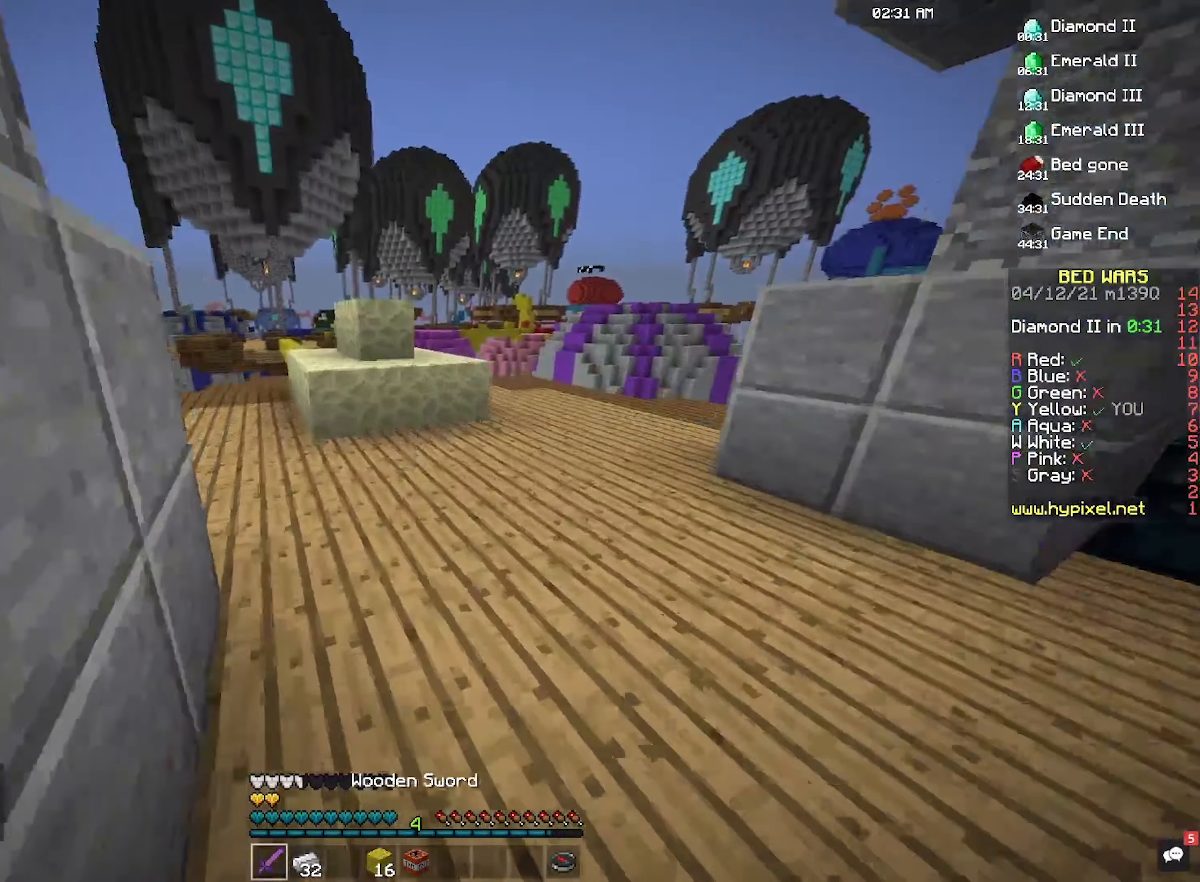
Gameplay with keyboard and mouse; each line is a JSON object with the keys and mouse buttons held at the frame after it. "events" lists presses ("down") and releases ("up") of "a", "d", "s", "space", "w", "mouse_left" and "mouse_right" between this image and that frame as [ms after this image, input, new state], when the widget could be followed in between. "mouse_left", "mouse_right" = the "left", "right" buttons of the "mouse" list. No other keys are recorded. Fast repeated clicks can show as one long hold. Mouse movement is not recorded.
{"keys": ["w"], "mouse": [], "events": [[134, "space", "down"], [334, "space", "up"]]}
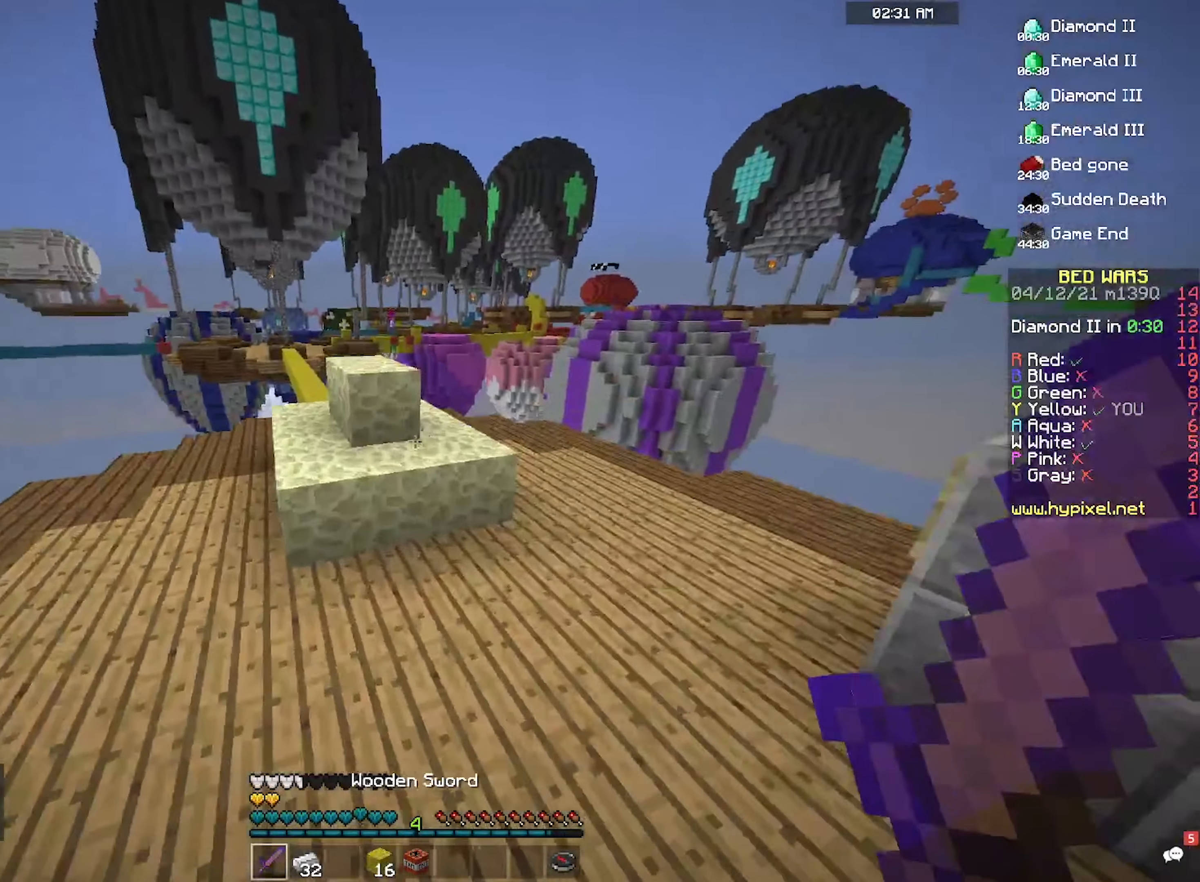
{"keys": ["space", "w"], "mouse": [], "events": [[467, "space", "down"]]}
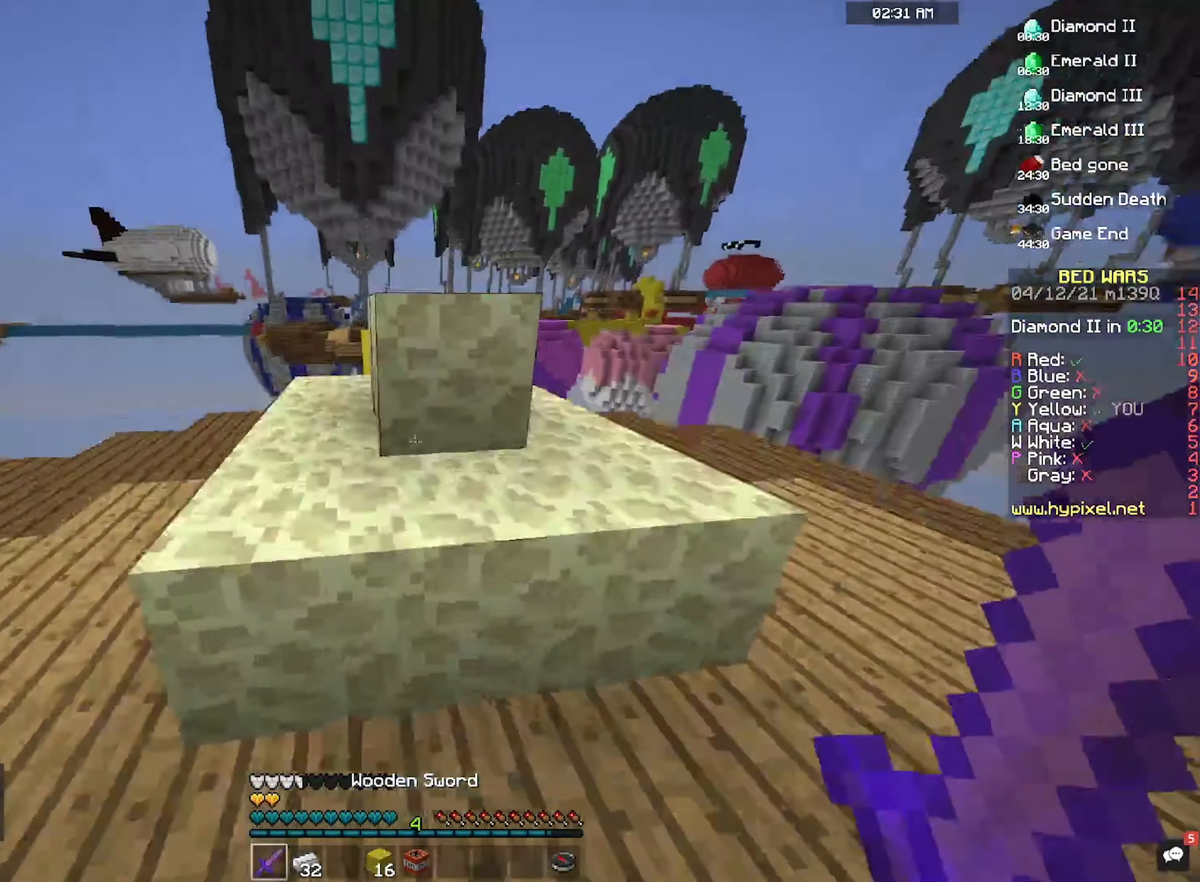
{"keys": ["space", "w"], "mouse": [], "events": []}
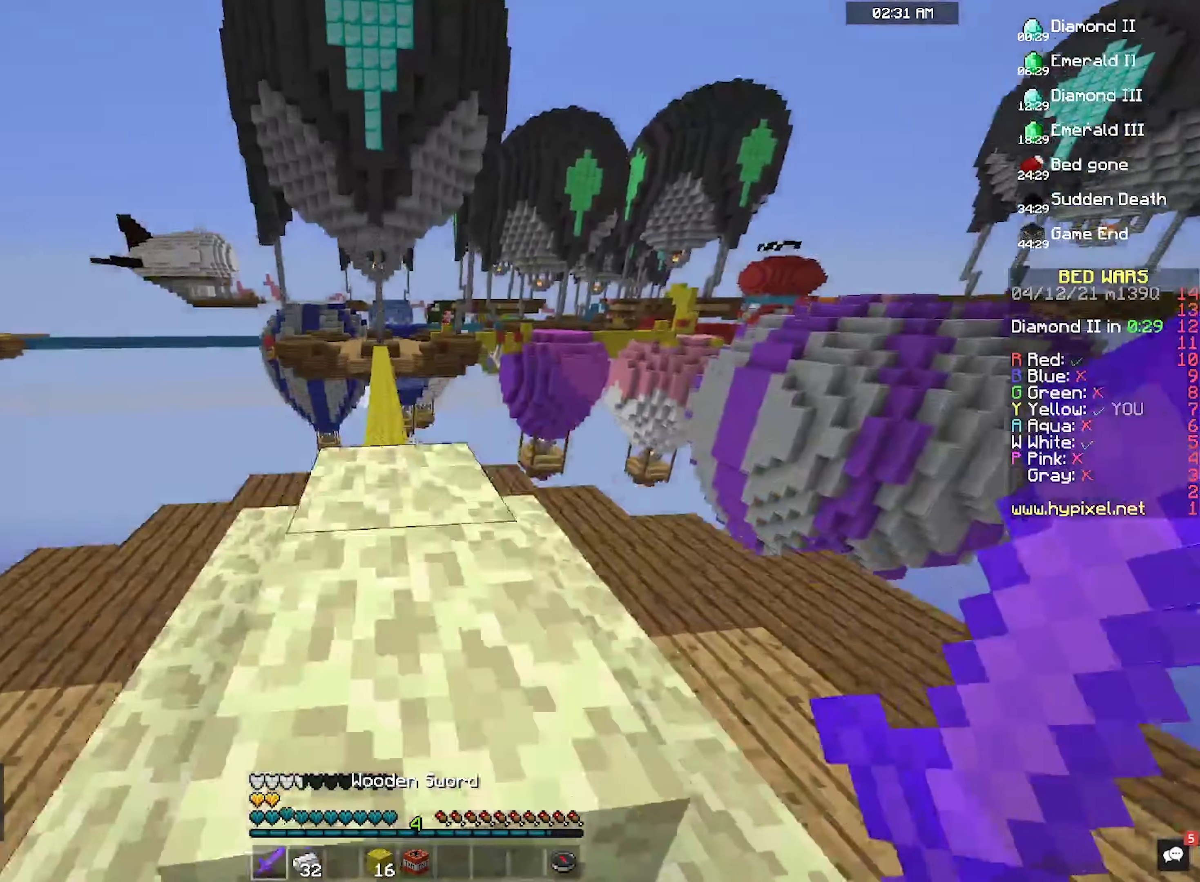
{"keys": ["space", "w"], "mouse": [], "events": []}
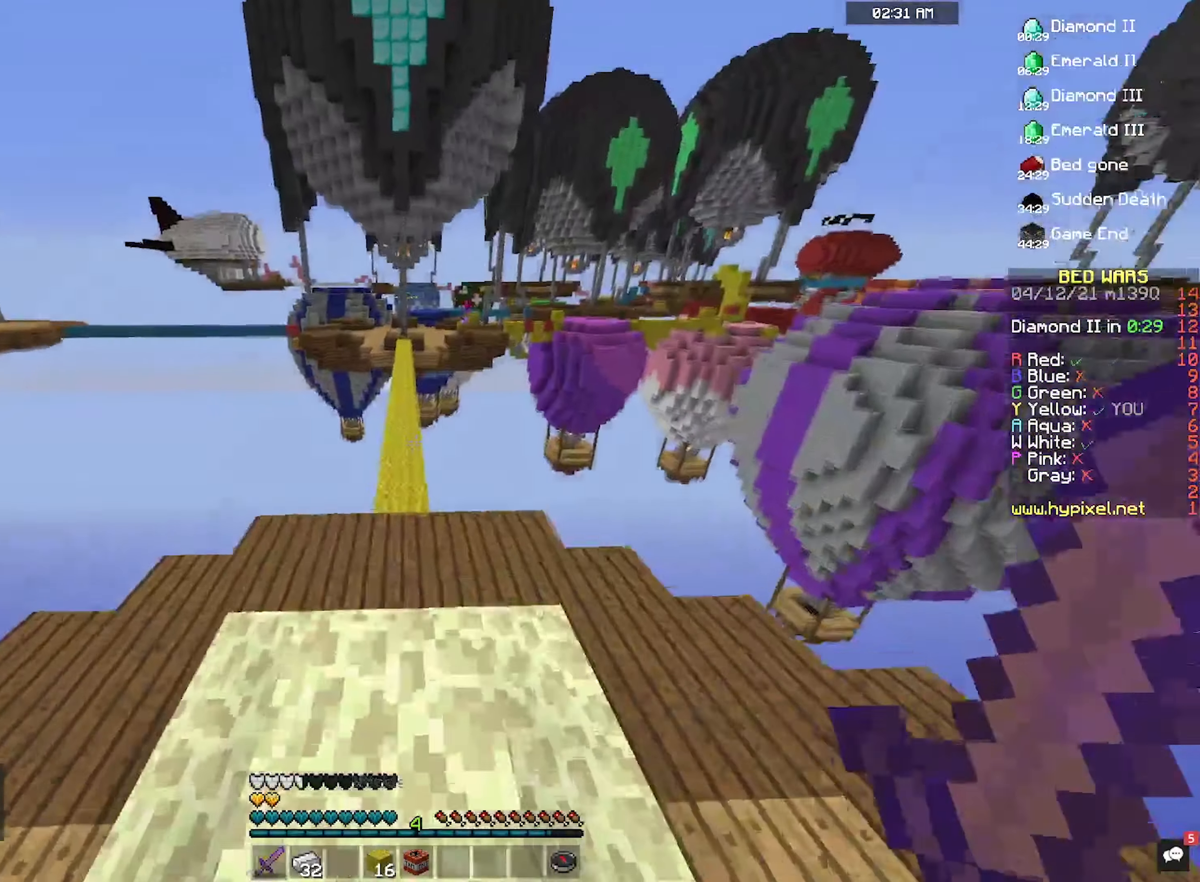
{"keys": ["space", "w"], "mouse": [], "events": [[34, "space", "up"], [400, "space", "down"]]}
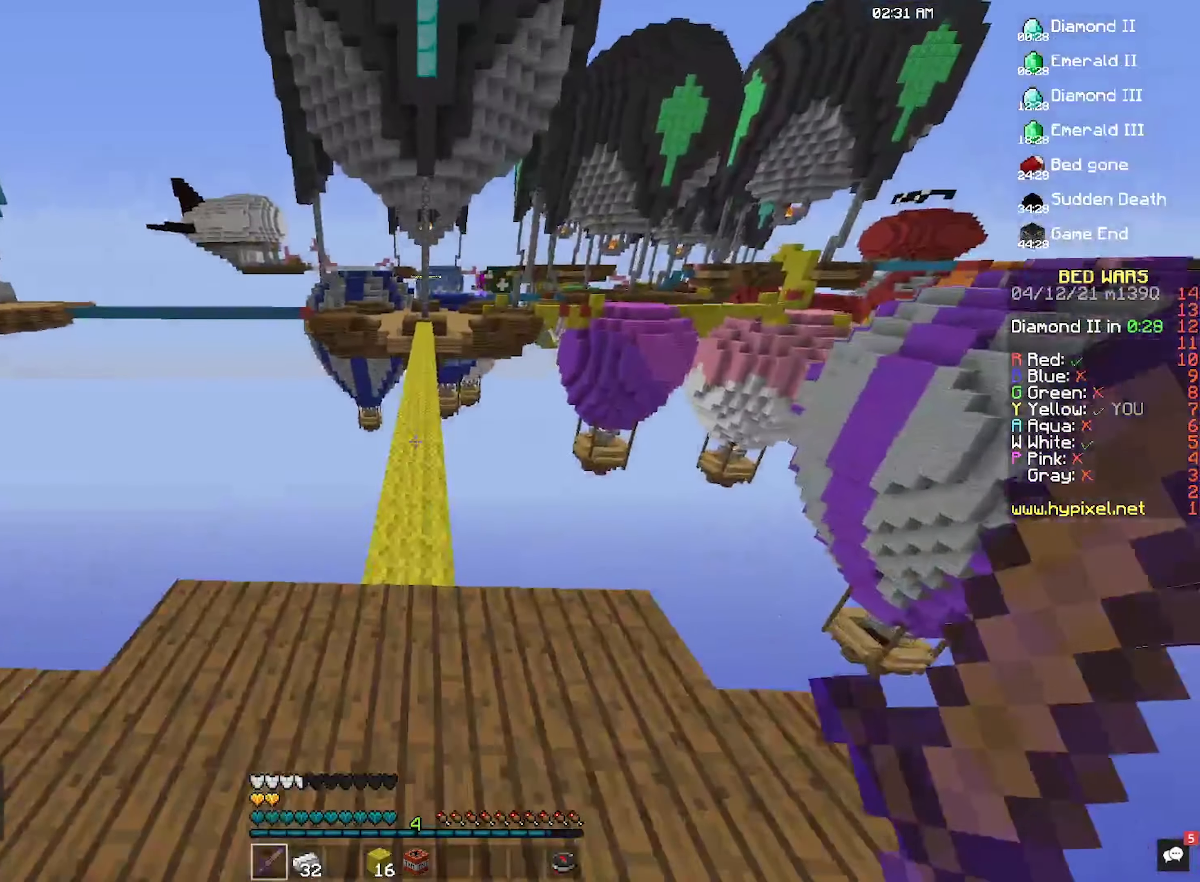
{"keys": ["space", "w"], "mouse": [], "events": []}
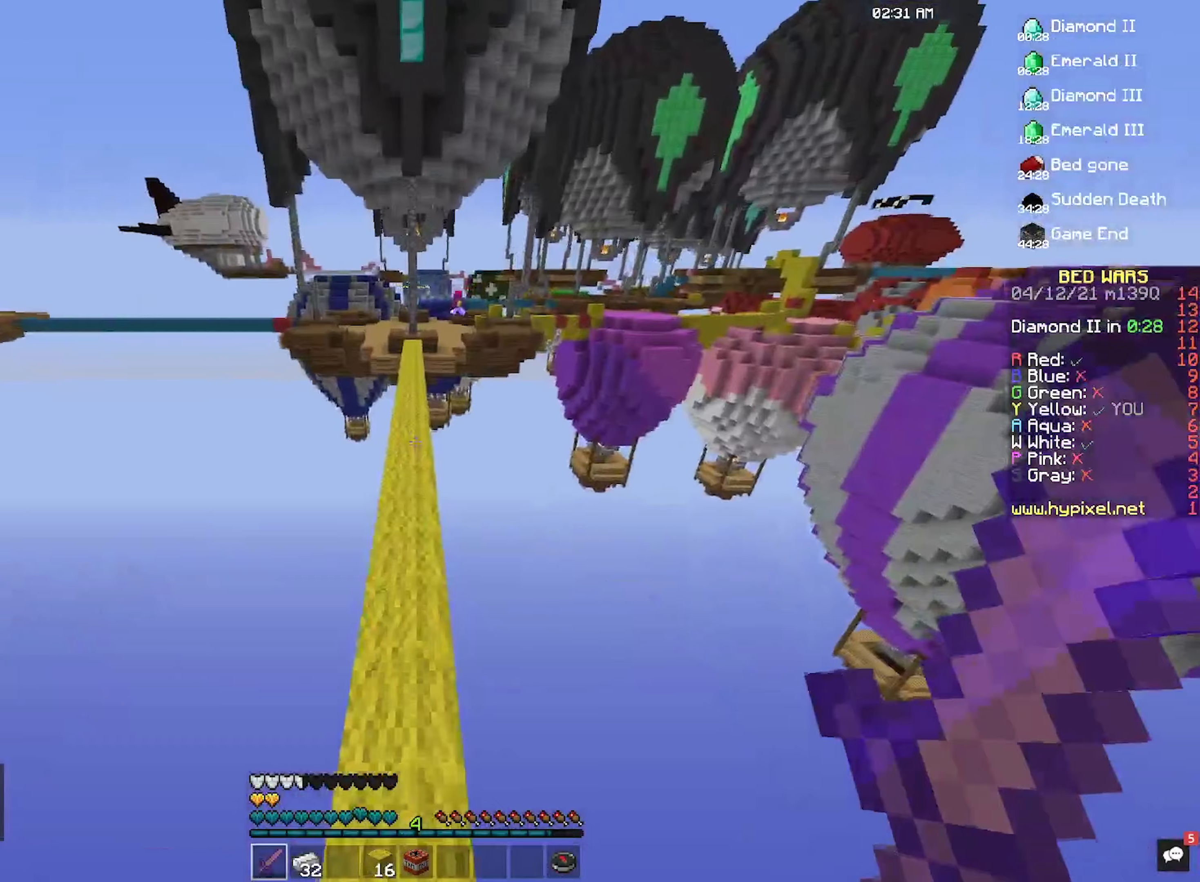
{"keys": ["space", "w"], "mouse": [], "events": []}
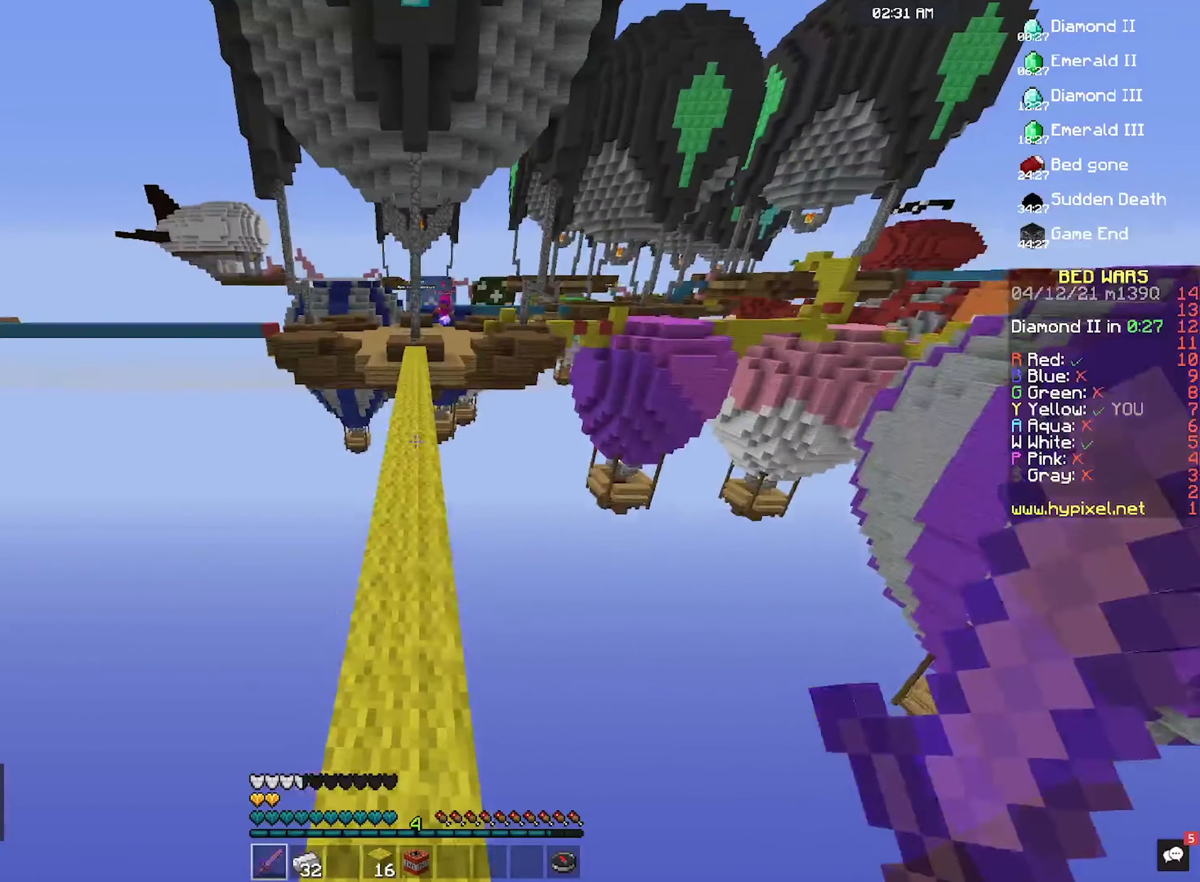
{"keys": ["space", "w"], "mouse": [], "events": []}
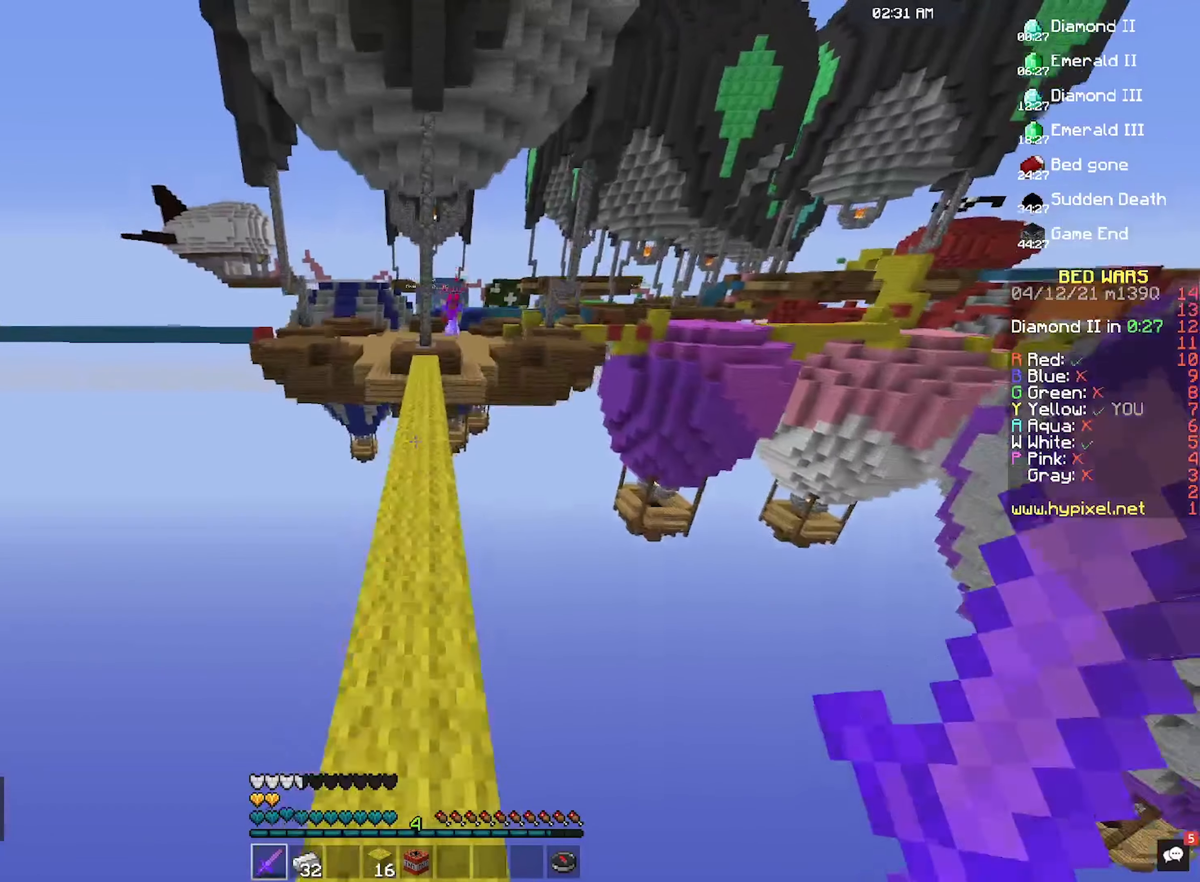
{"keys": ["space", "w"], "mouse": [], "events": []}
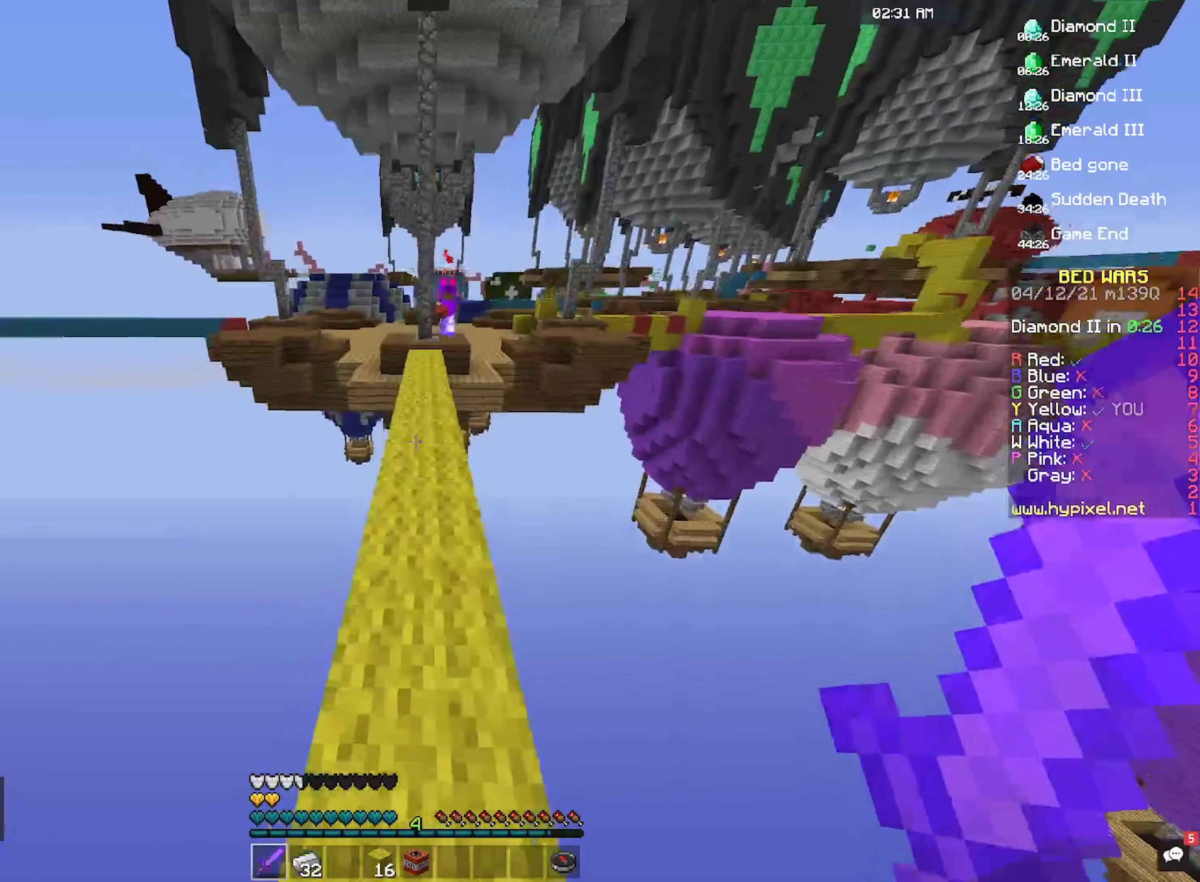
{"keys": ["space", "w"], "mouse": [], "events": []}
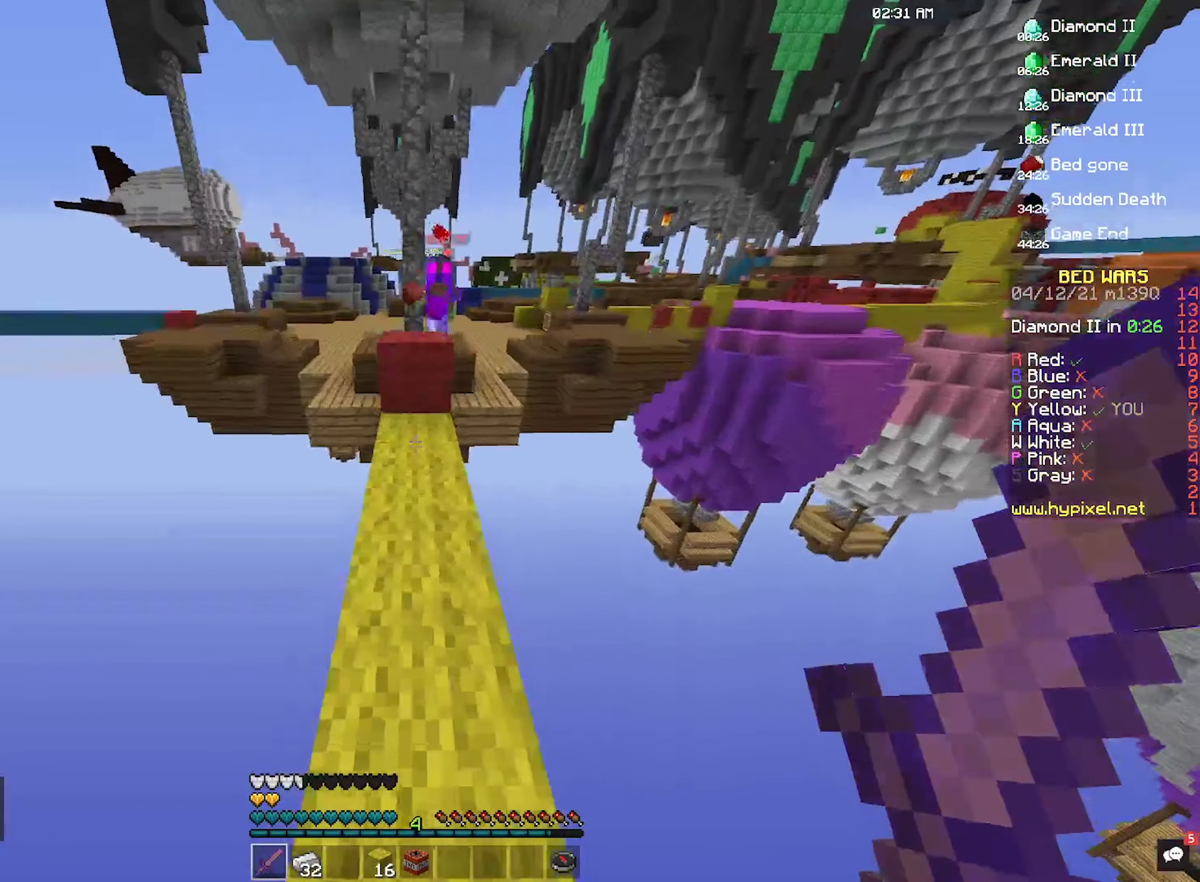
{"keys": ["space", "w"], "mouse": [], "events": []}
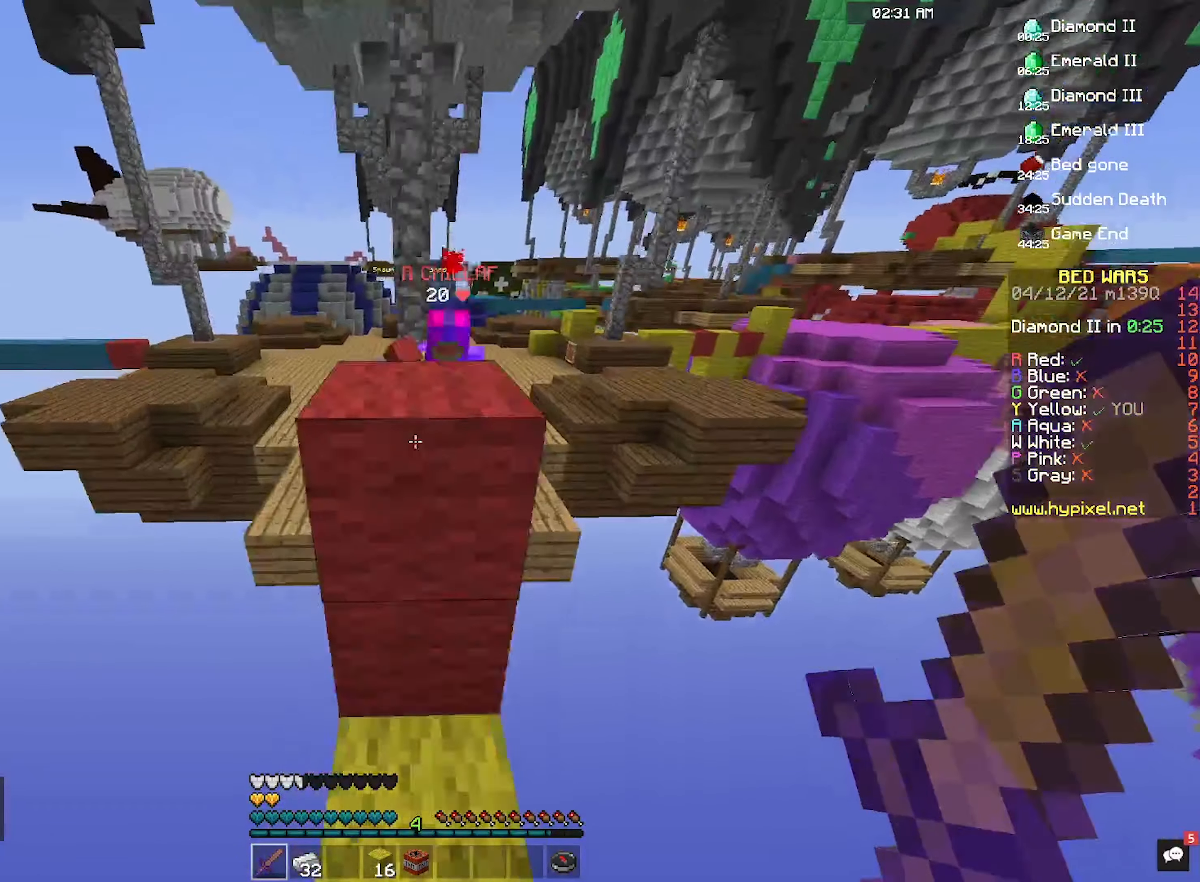
{"keys": ["w"], "mouse": [], "events": [[500, "space", "up"]]}
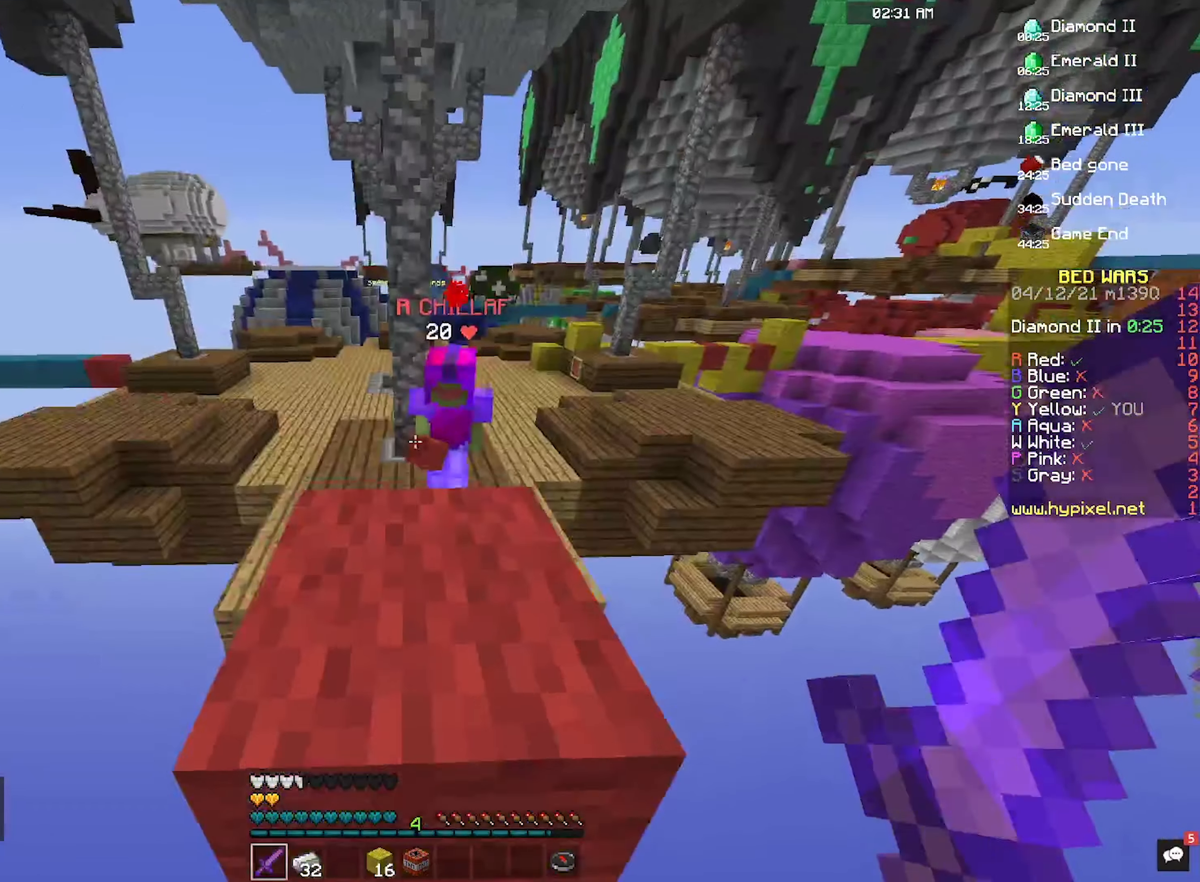
{"keys": [], "mouse": [], "events": [[100, "w", "up"]]}
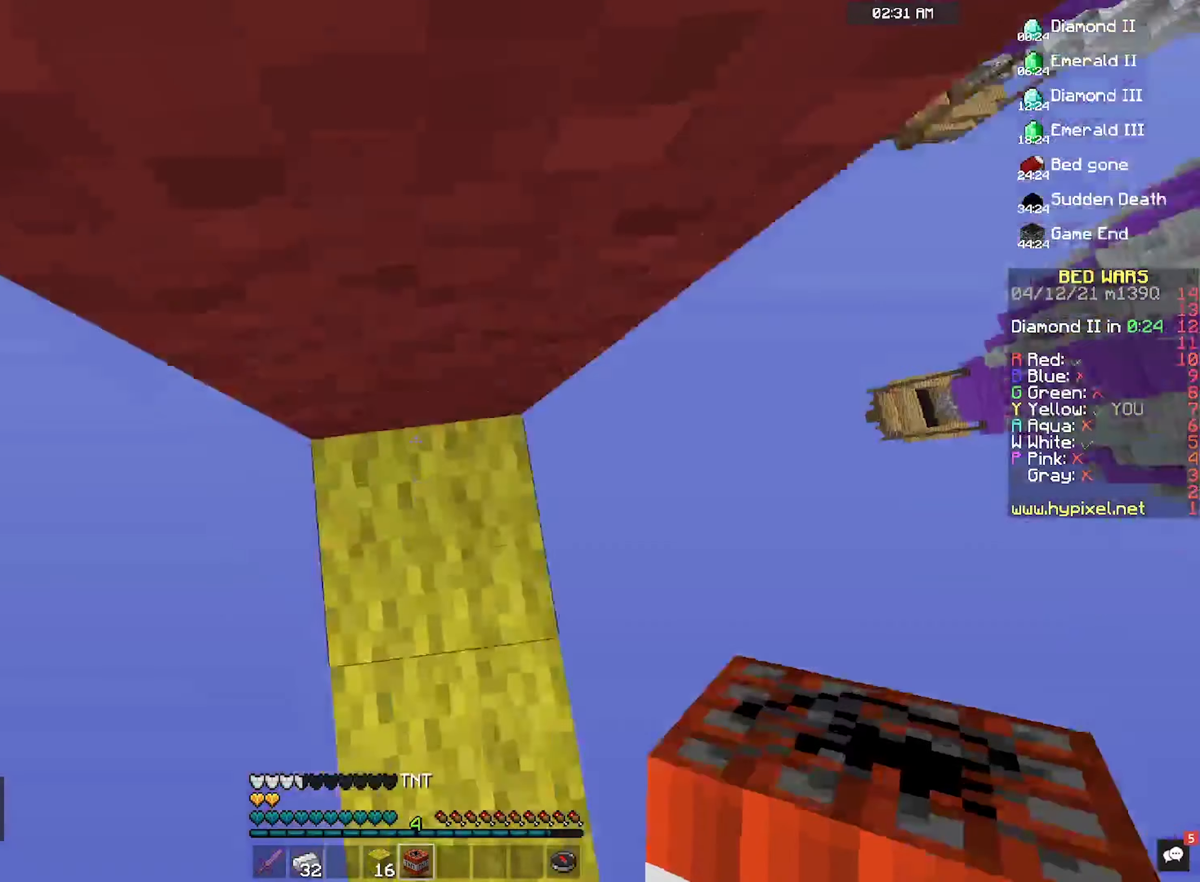
{"keys": ["space"], "mouse": ["right"], "events": [[33, "space", "down"], [67, "mouse_right", "down"]]}
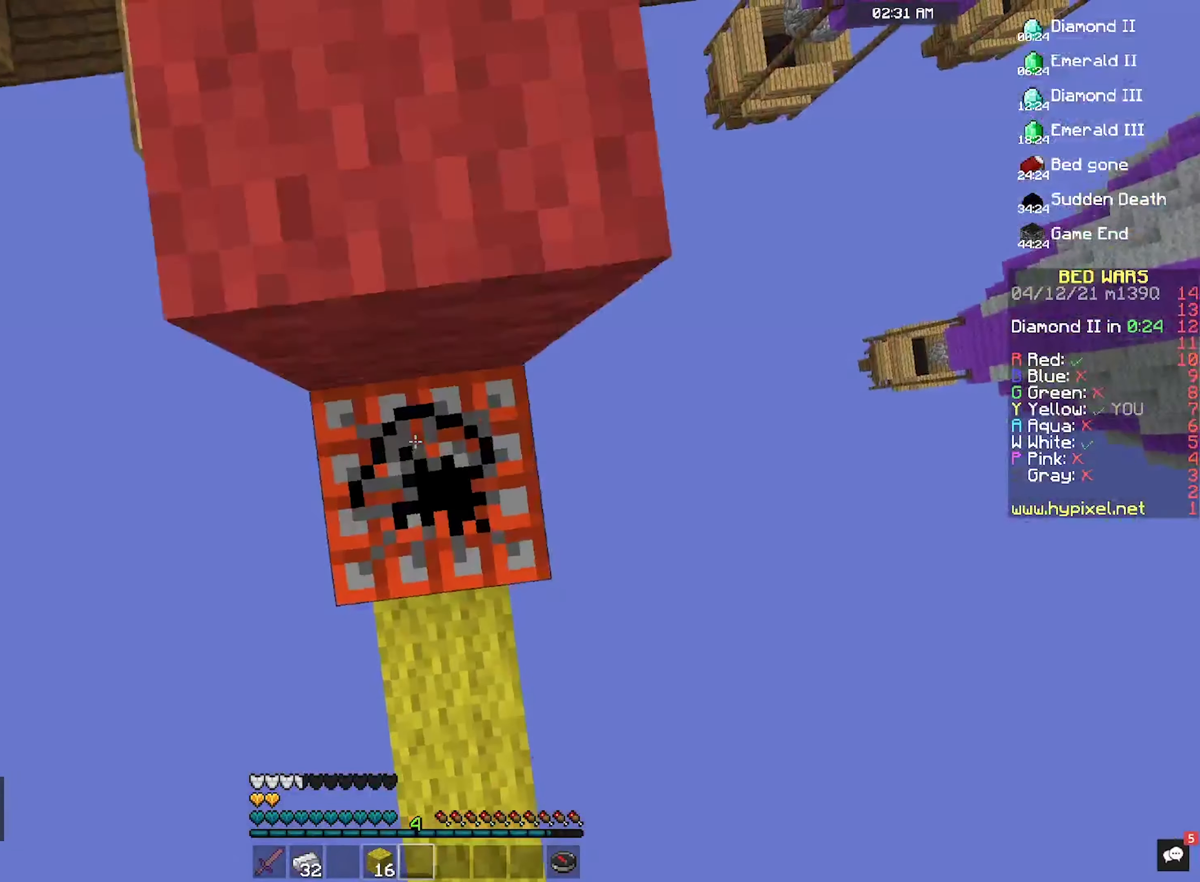
{"keys": ["space"], "mouse": [], "events": [[367, "mouse_right", "up"]]}
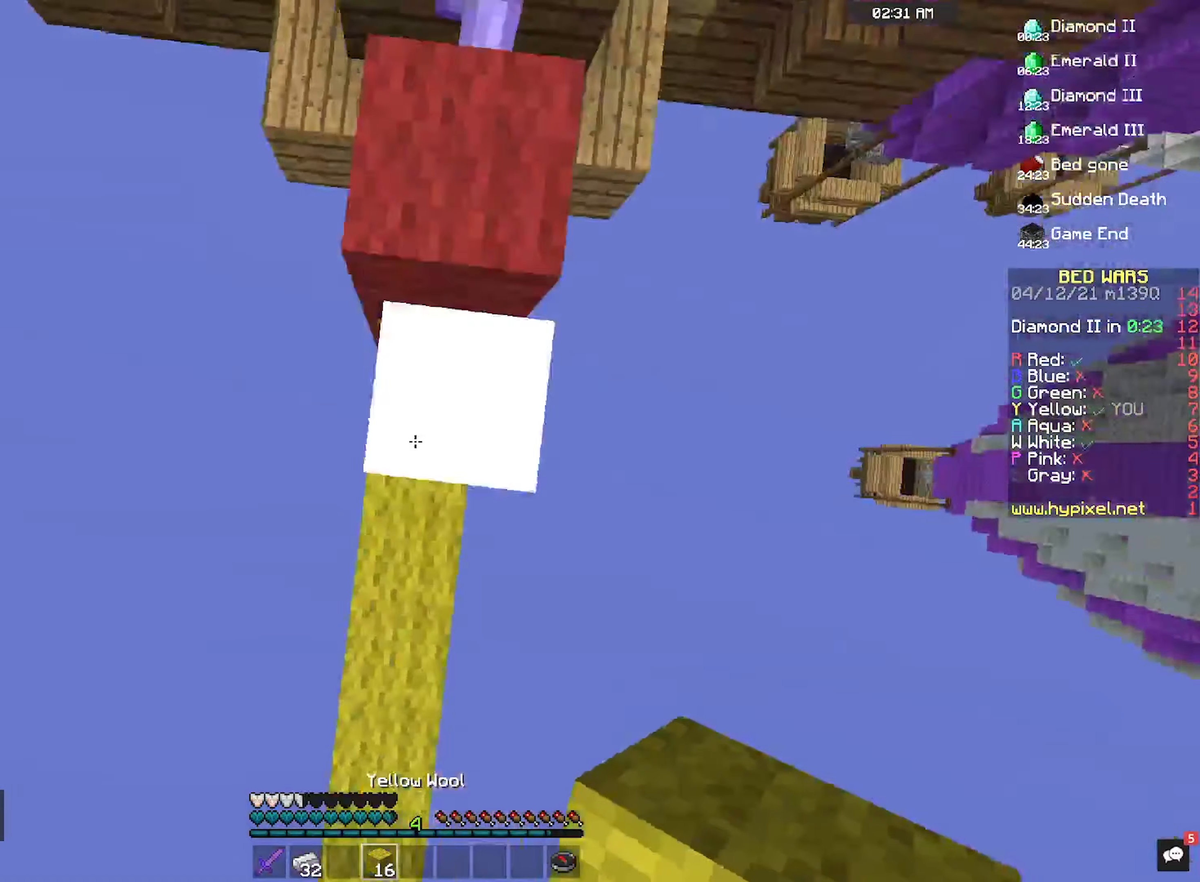
{"keys": ["d", "s", "space"], "mouse": [], "events": [[100, "mouse_right", "down"], [100, "space", "up"], [167, "s", "down"], [267, "mouse_right", "up"], [267, "space", "down"], [467, "d", "down"]]}
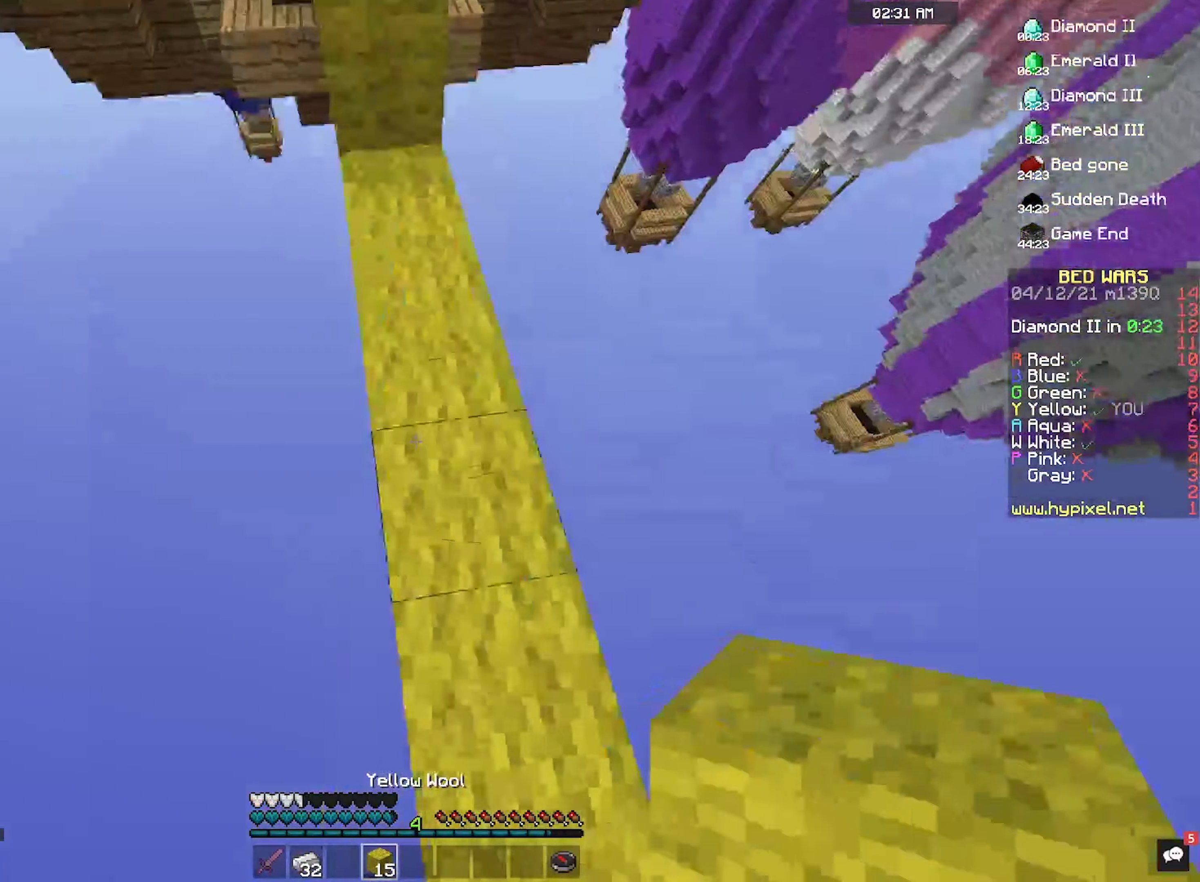
{"keys": ["s"], "mouse": ["right"], "events": [[33, "space", "up"], [200, "d", "up"], [200, "mouse_right", "down"], [333, "d", "down"], [400, "d", "up"]]}
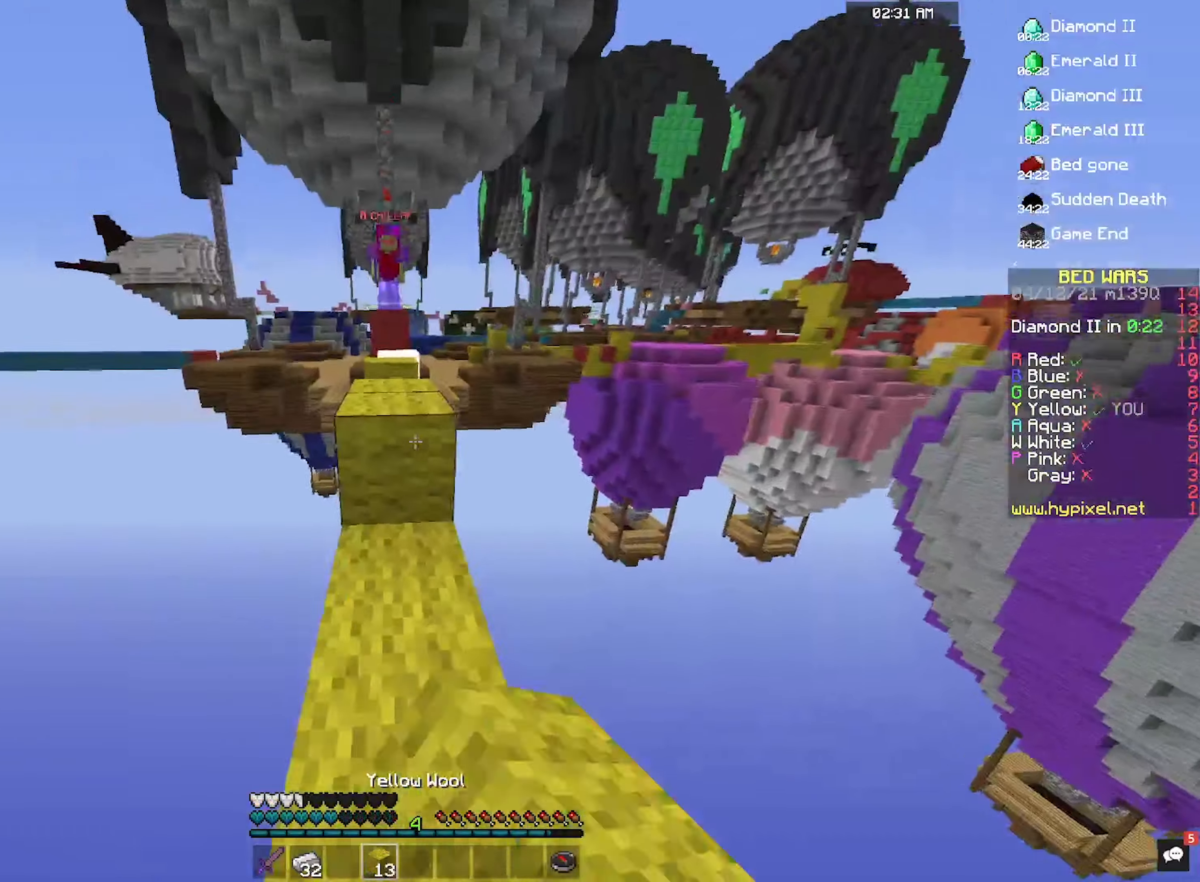
{"keys": ["s"], "mouse": ["right"], "events": []}
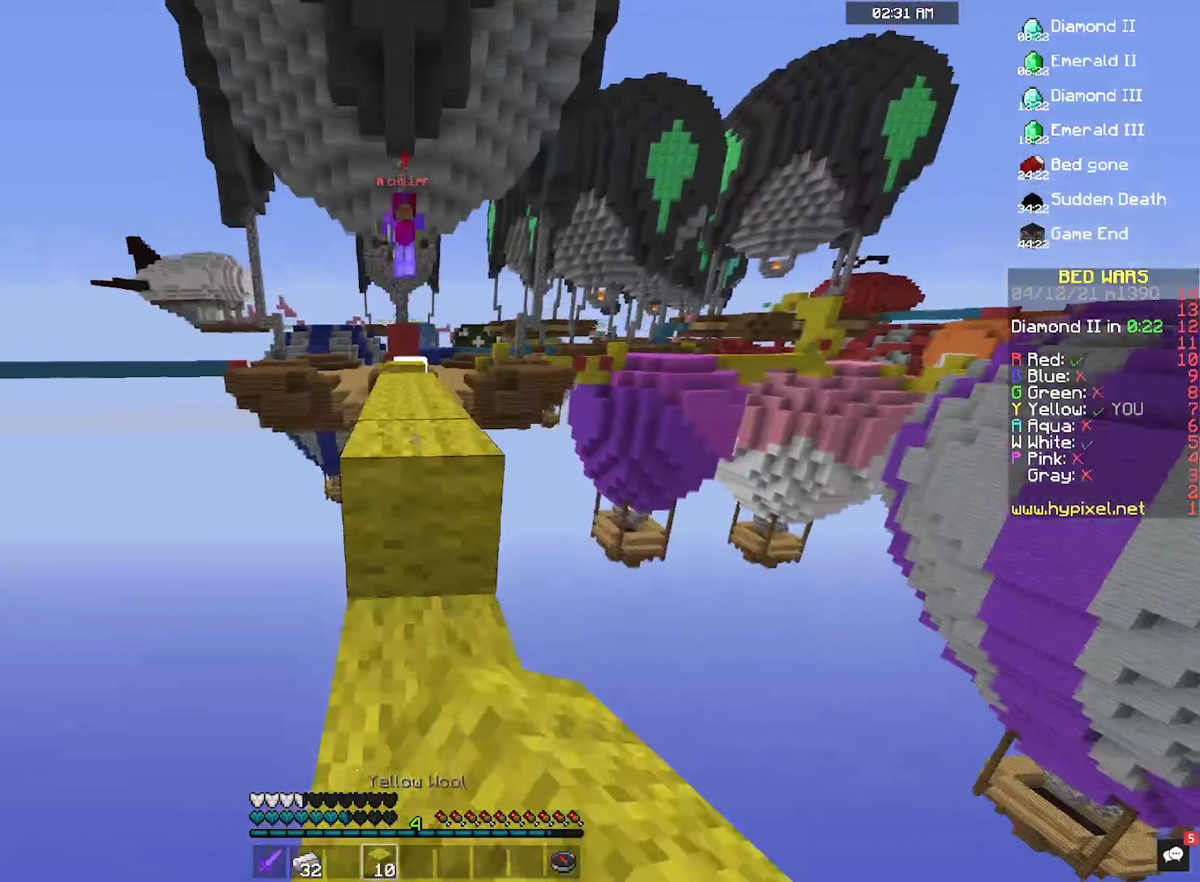
{"keys": ["s"], "mouse": ["right"], "events": []}
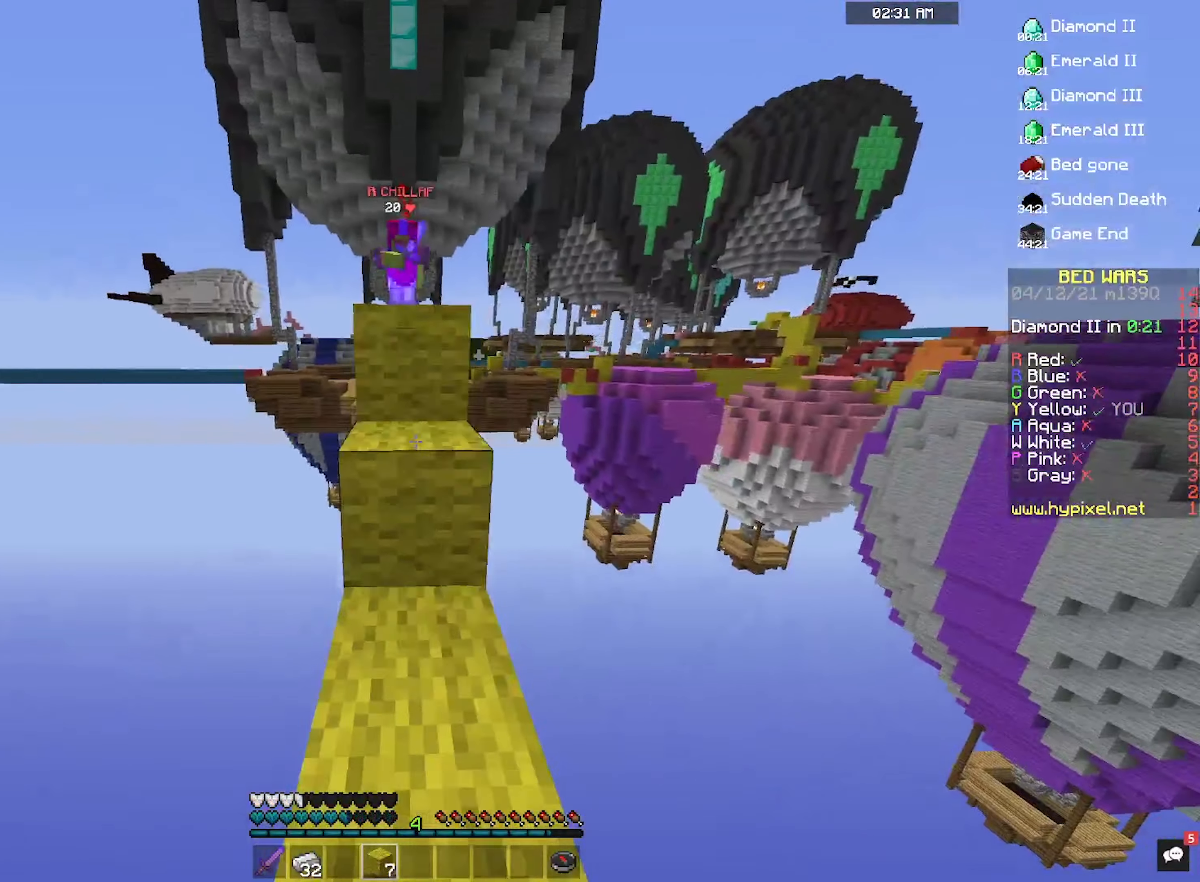
{"keys": ["s"], "mouse": [], "events": [[133, "d", "down"], [300, "d", "up"], [300, "mouse_right", "up"]]}
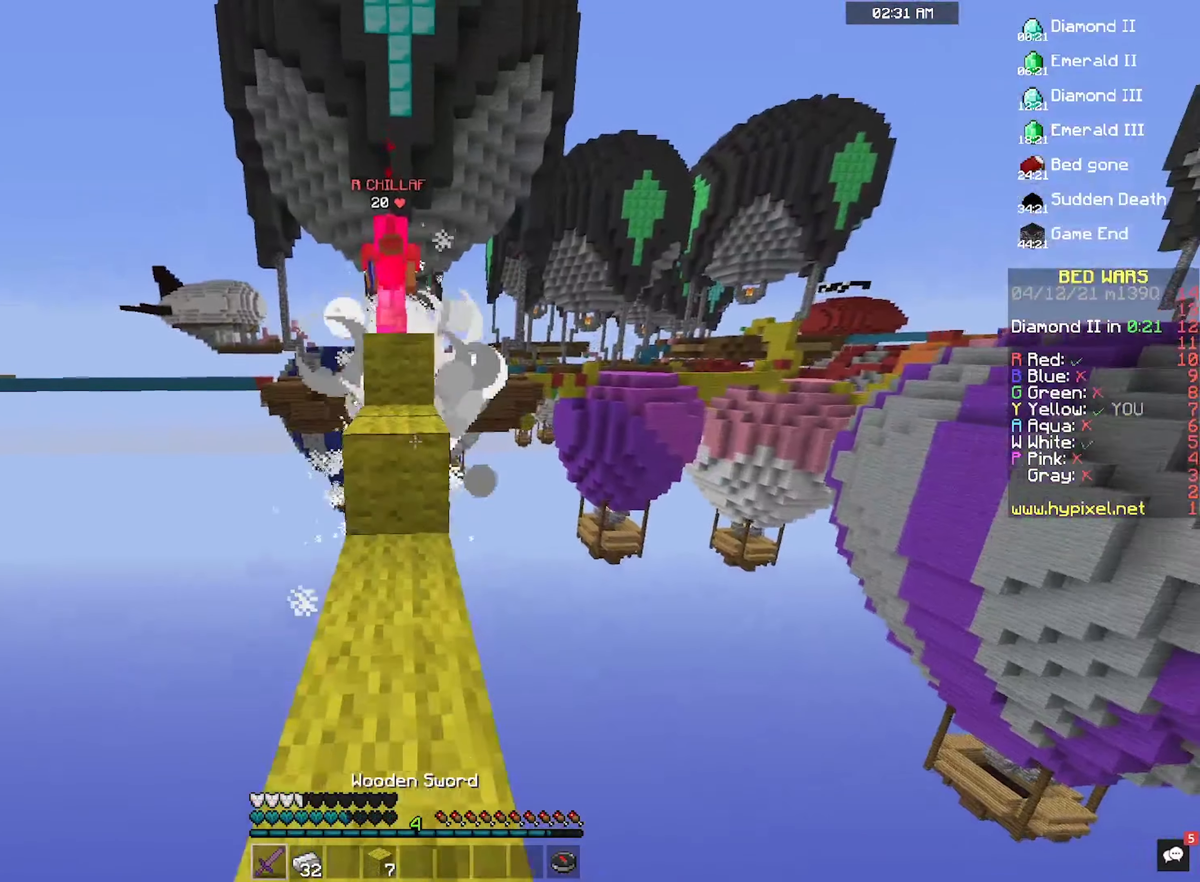
{"keys": ["space", "w"], "mouse": [], "events": [[166, "s", "up"], [200, "w", "down"], [433, "space", "down"]]}
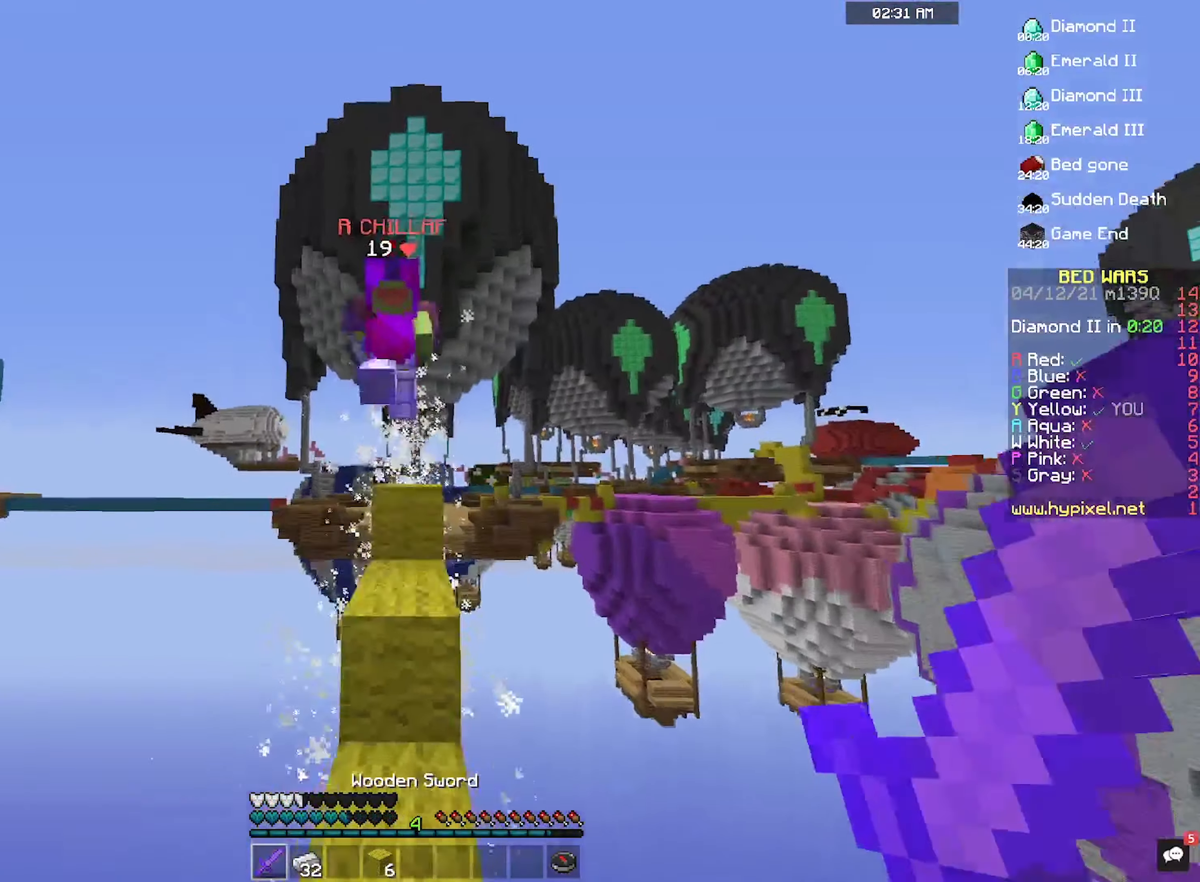
{"keys": [], "mouse": ["left"], "events": [[133, "mouse_left", "down"], [133, "space", "up"], [300, "w", "up"]]}
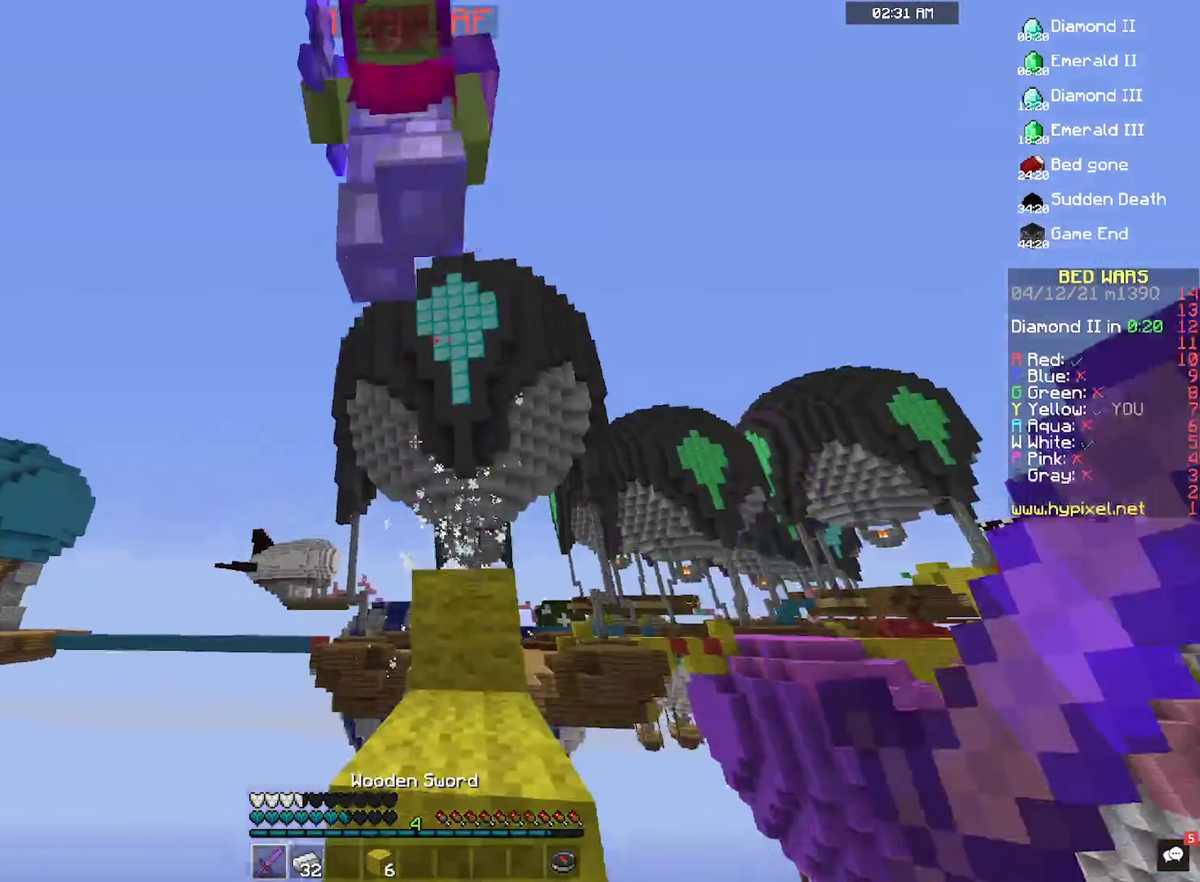
{"keys": [], "mouse": [], "events": [[100, "mouse_left", "up"], [233, "mouse_left", "down"], [500, "mouse_left", "up"]]}
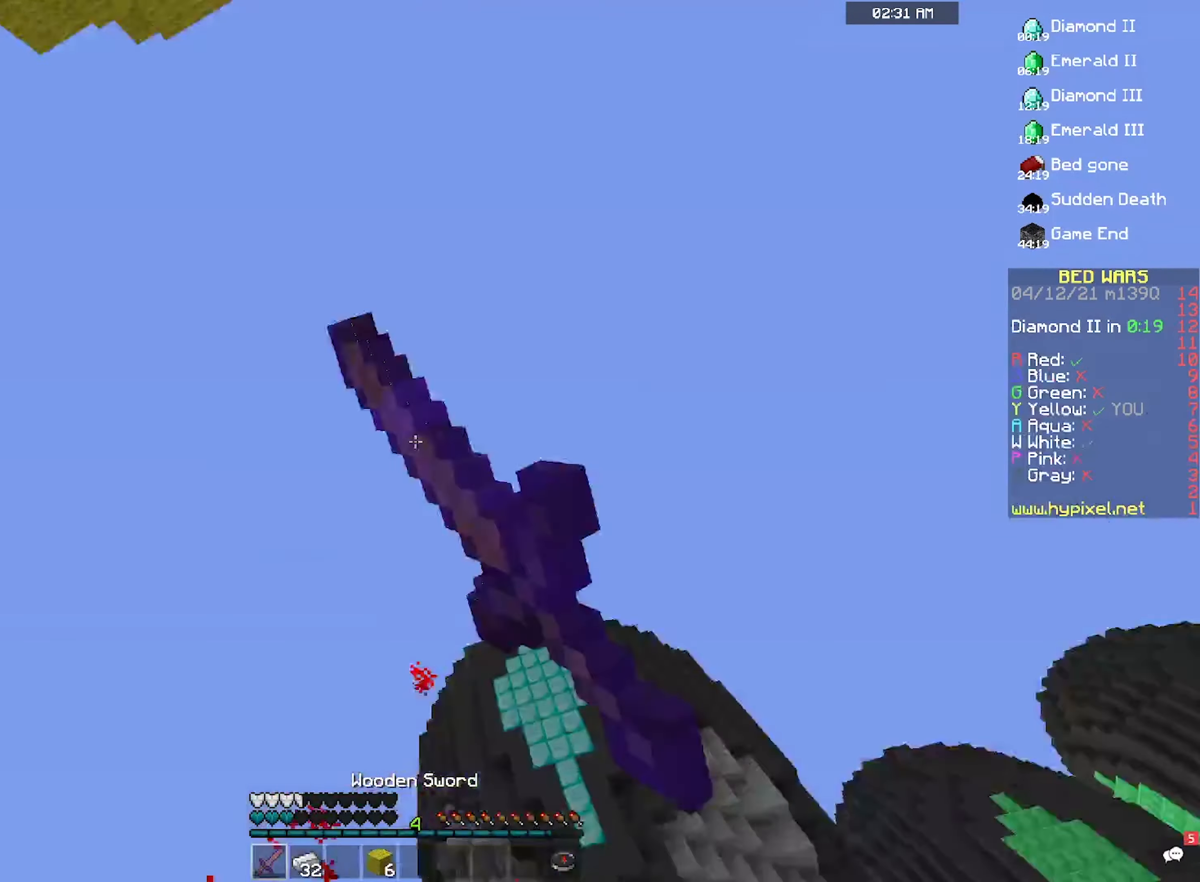
{"keys": ["a", "w"], "mouse": ["left"], "events": [[166, "a", "down"], [166, "mouse_left", "down"], [233, "w", "down"]]}